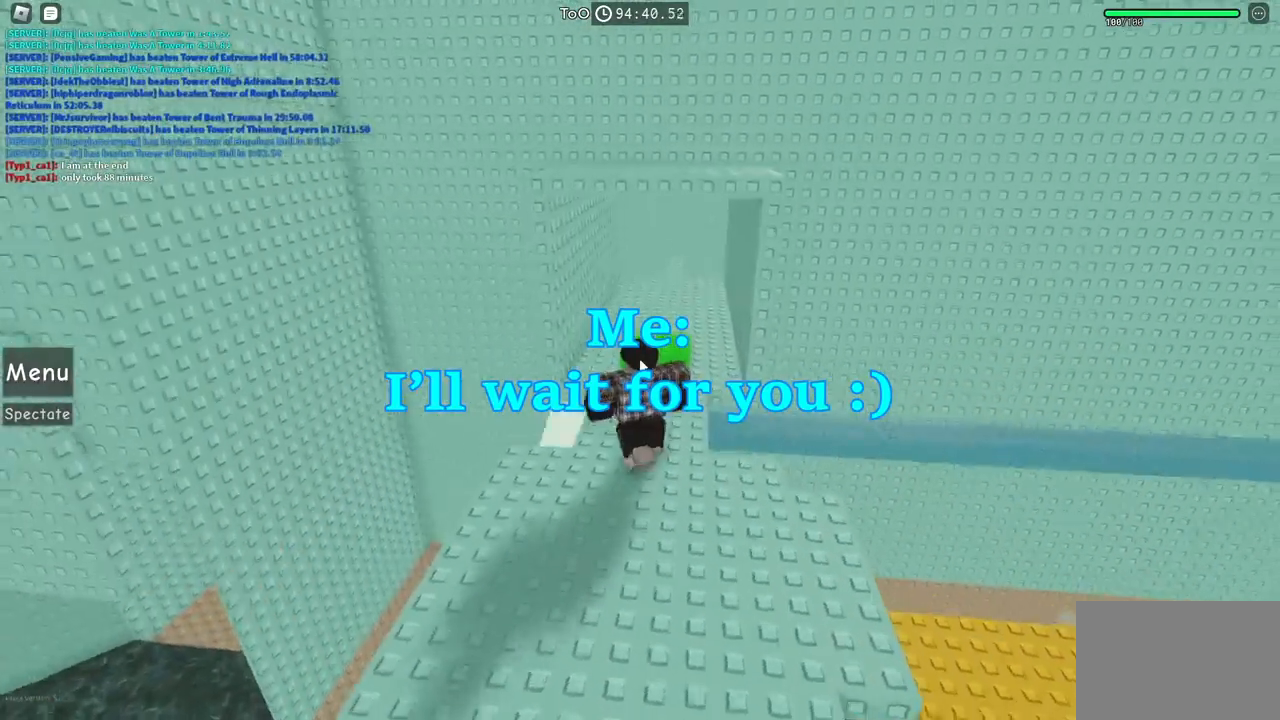
Gameplay with keyboard; each line is a JSON object with the keys held at the frame after it. "events" lists presses ("down") and releases ("up") of "a", "ctrl", "d", "e", "f", "q", "r", "s", "shift", "space", "tab" and "w" between this image and that frame as [ms after this image, input, new state], when the widget could be followed in between. No other keys are recorded. Mouse input is not recorded.
{"keys": ["w"]}
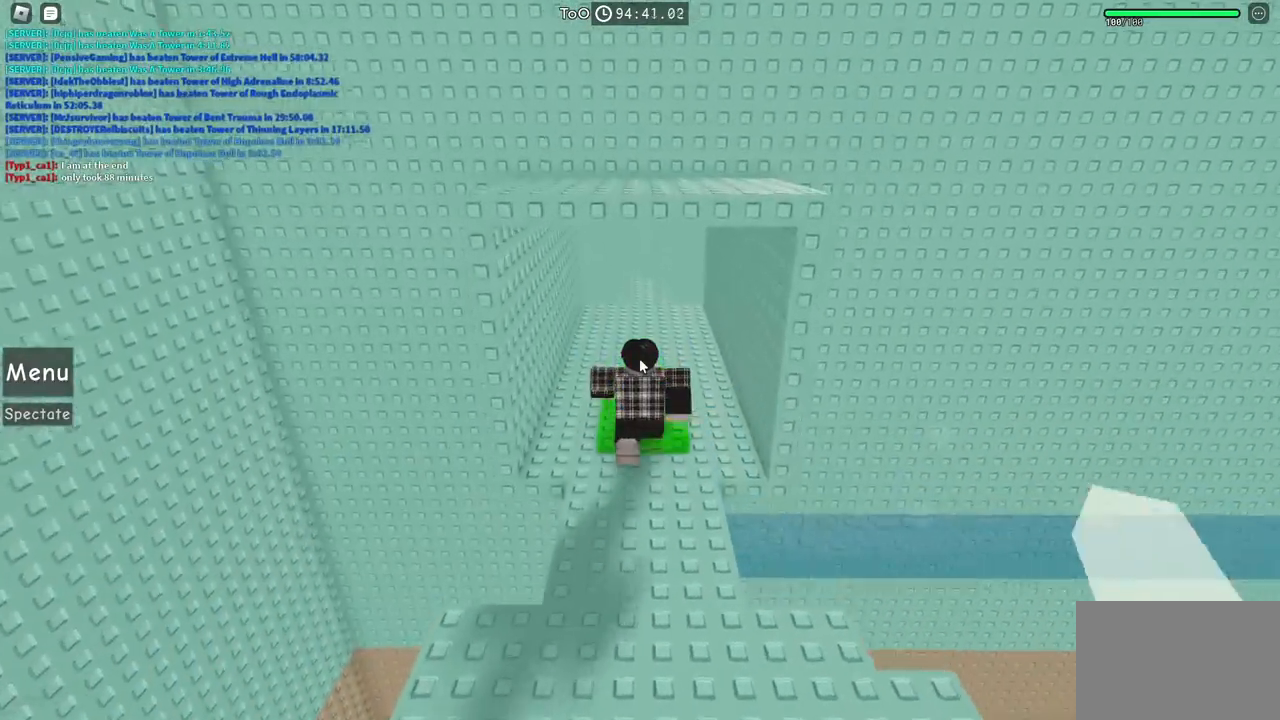
{"keys": ["w"], "events": []}
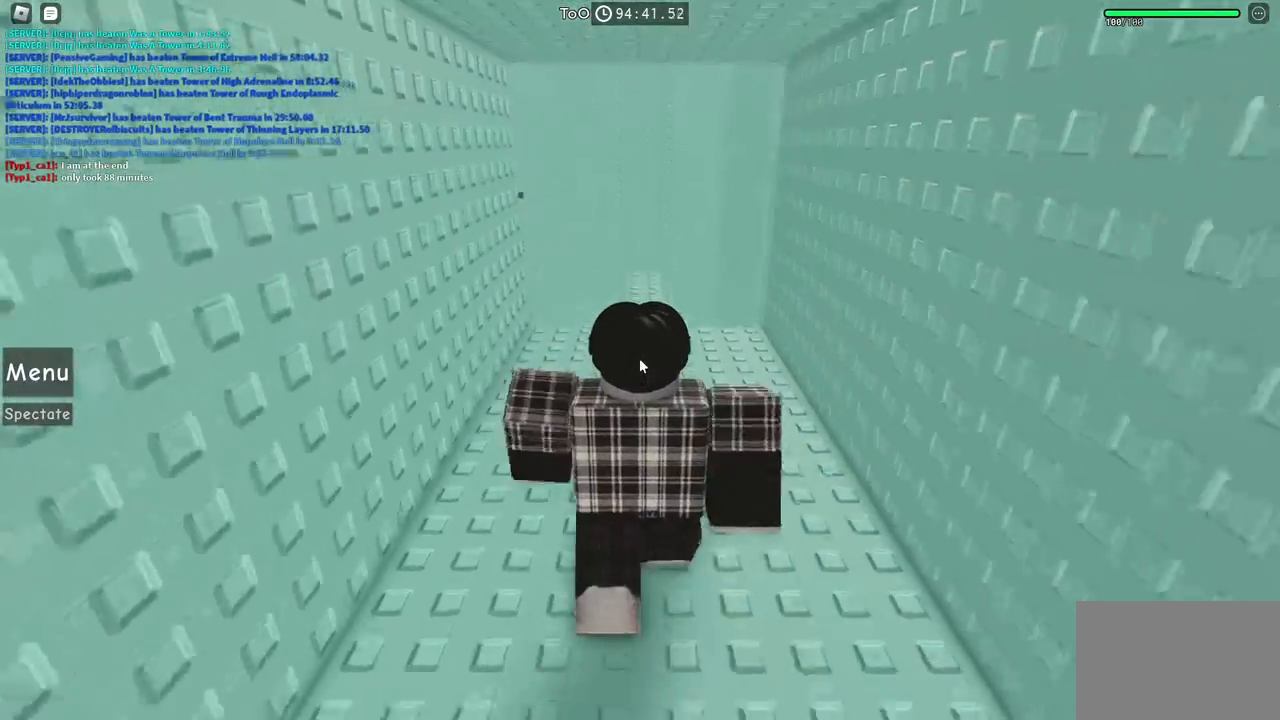
{"keys": ["w"], "events": []}
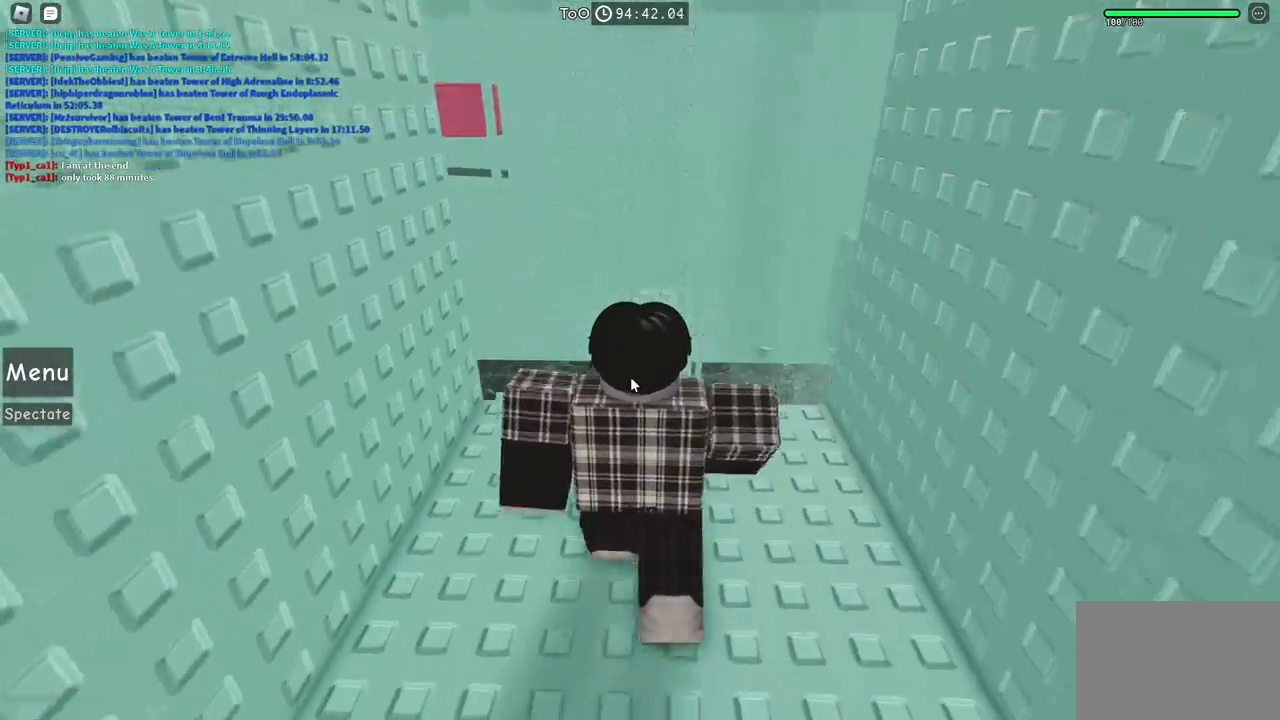
{"keys": [], "events": [[417, "w", "up"]]}
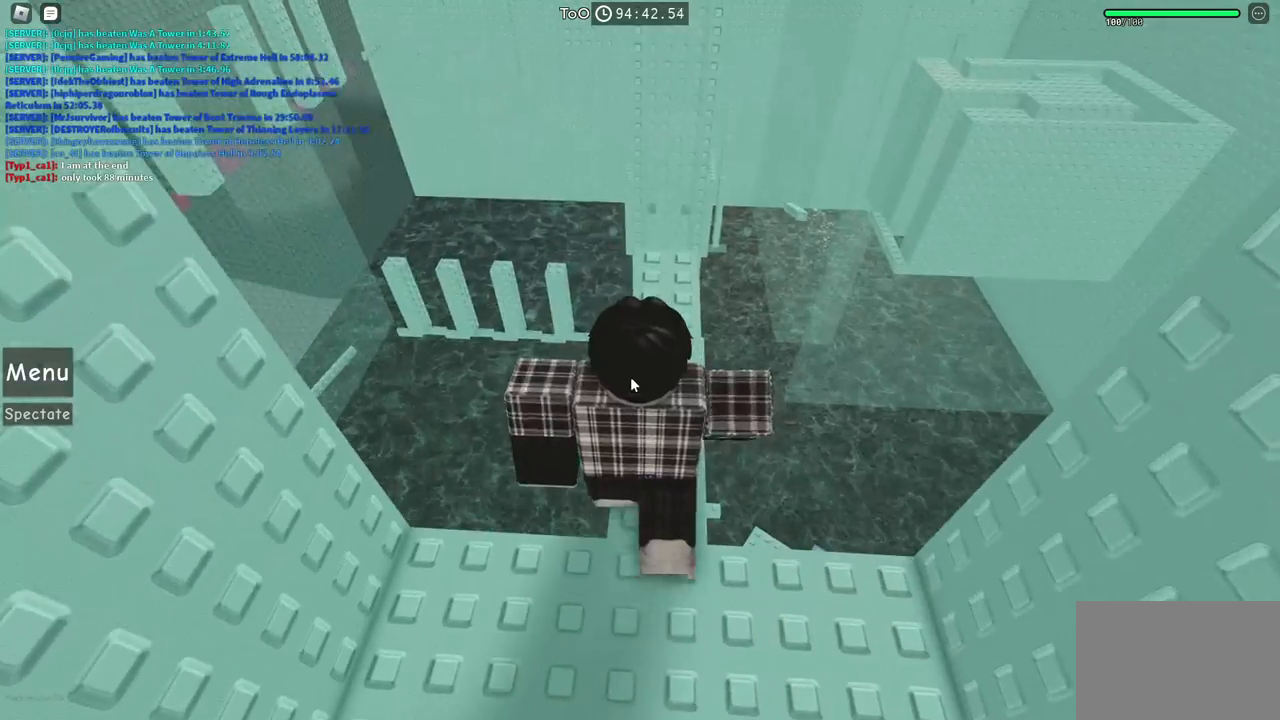
{"keys": [], "events": [[84, "w", "down"], [250, "w", "up"], [400, "w", "down"], [500, "w", "up"]]}